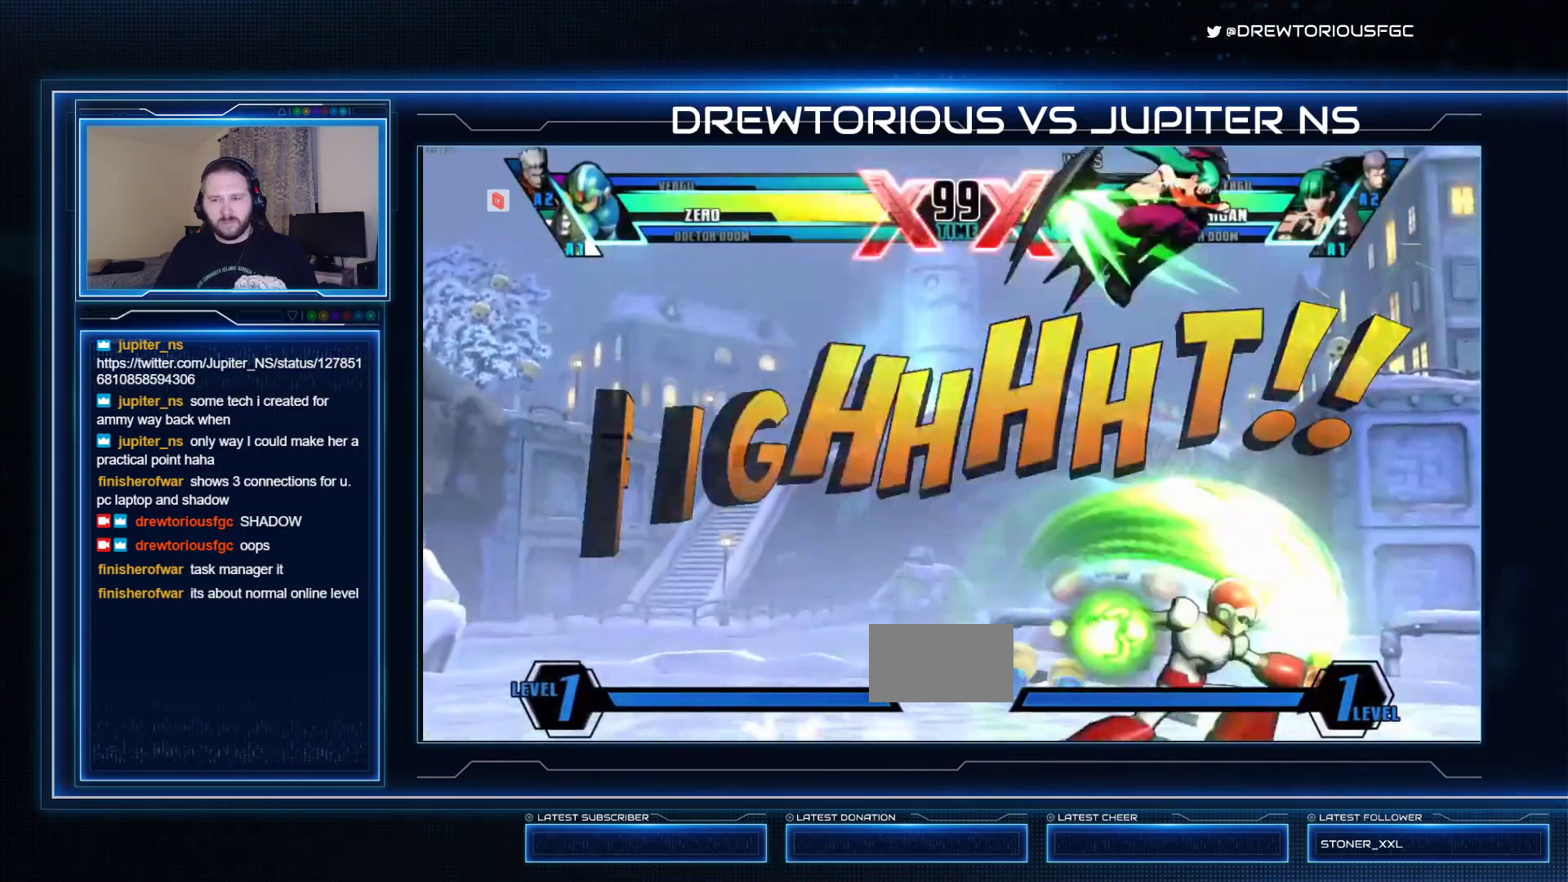
Gameplay with a controller (arcade stick); each line is a JSON object with the inputs held at the frame after it. "events" lists button and stick changes between this image and that frame as [ms after this image, input, new state], when the widget could be followed in between. Not read: L3 R3 other_buttons.
{"buttons": ["R1"], "left_stick": "up-left"}
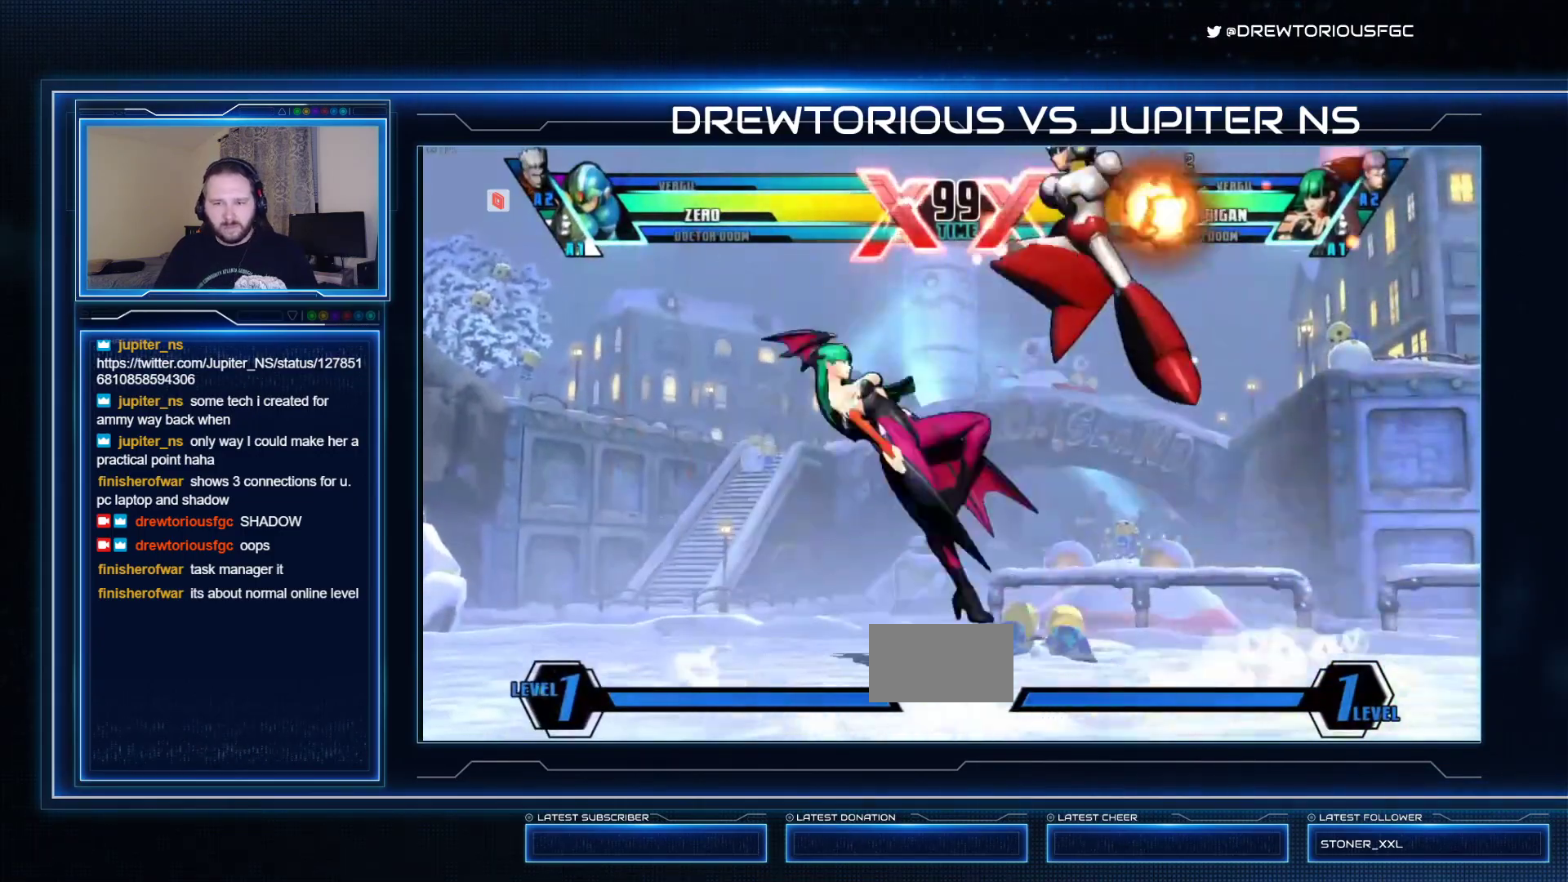
{"buttons": ["TRIANGLE", "R1"], "left_stick": "center", "events": [[67, "left_stick", "left"], [133, "left_stick", "down"], [233, "TRIANGLE", "down"], [267, "left_stick", "center"]]}
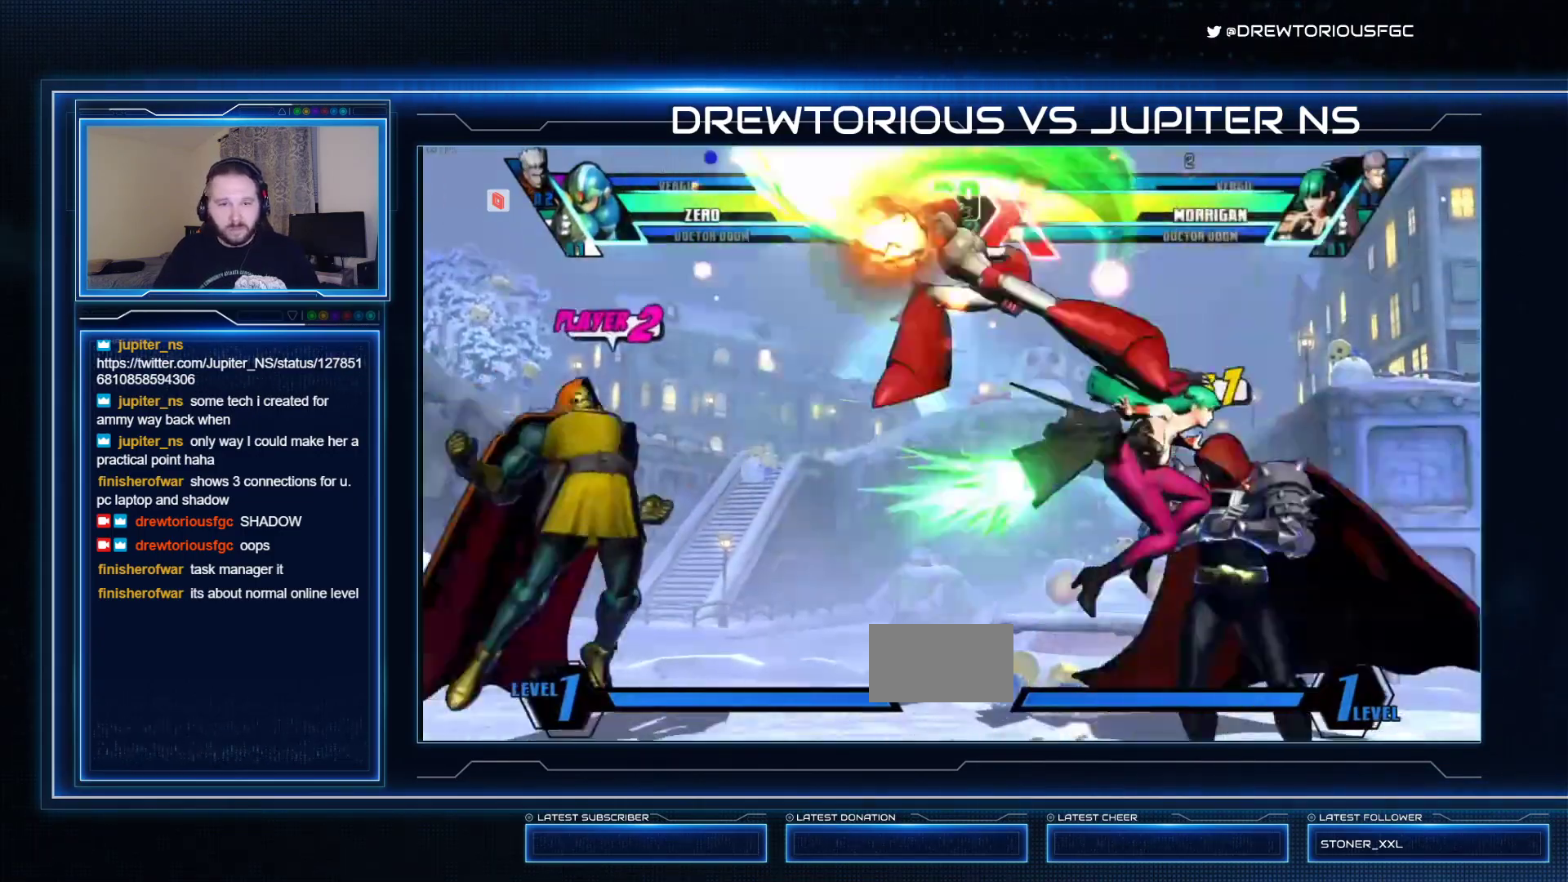
{"buttons": ["R1"], "left_stick": "center", "events": [[300, "TRIANGLE", "up"]]}
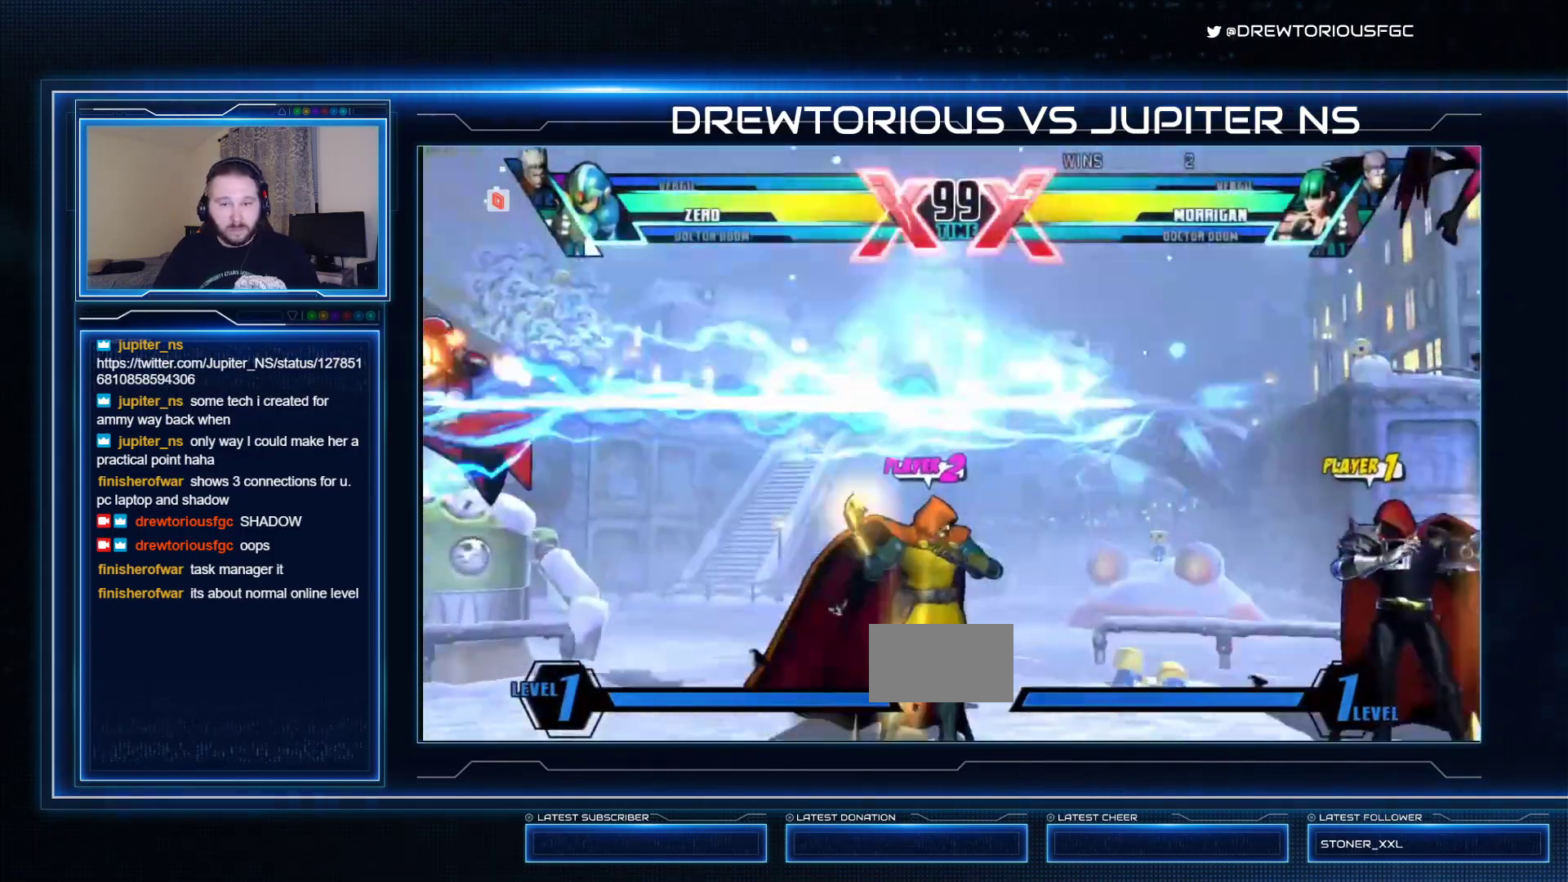
{"buttons": ["R1"], "left_stick": "center", "events": []}
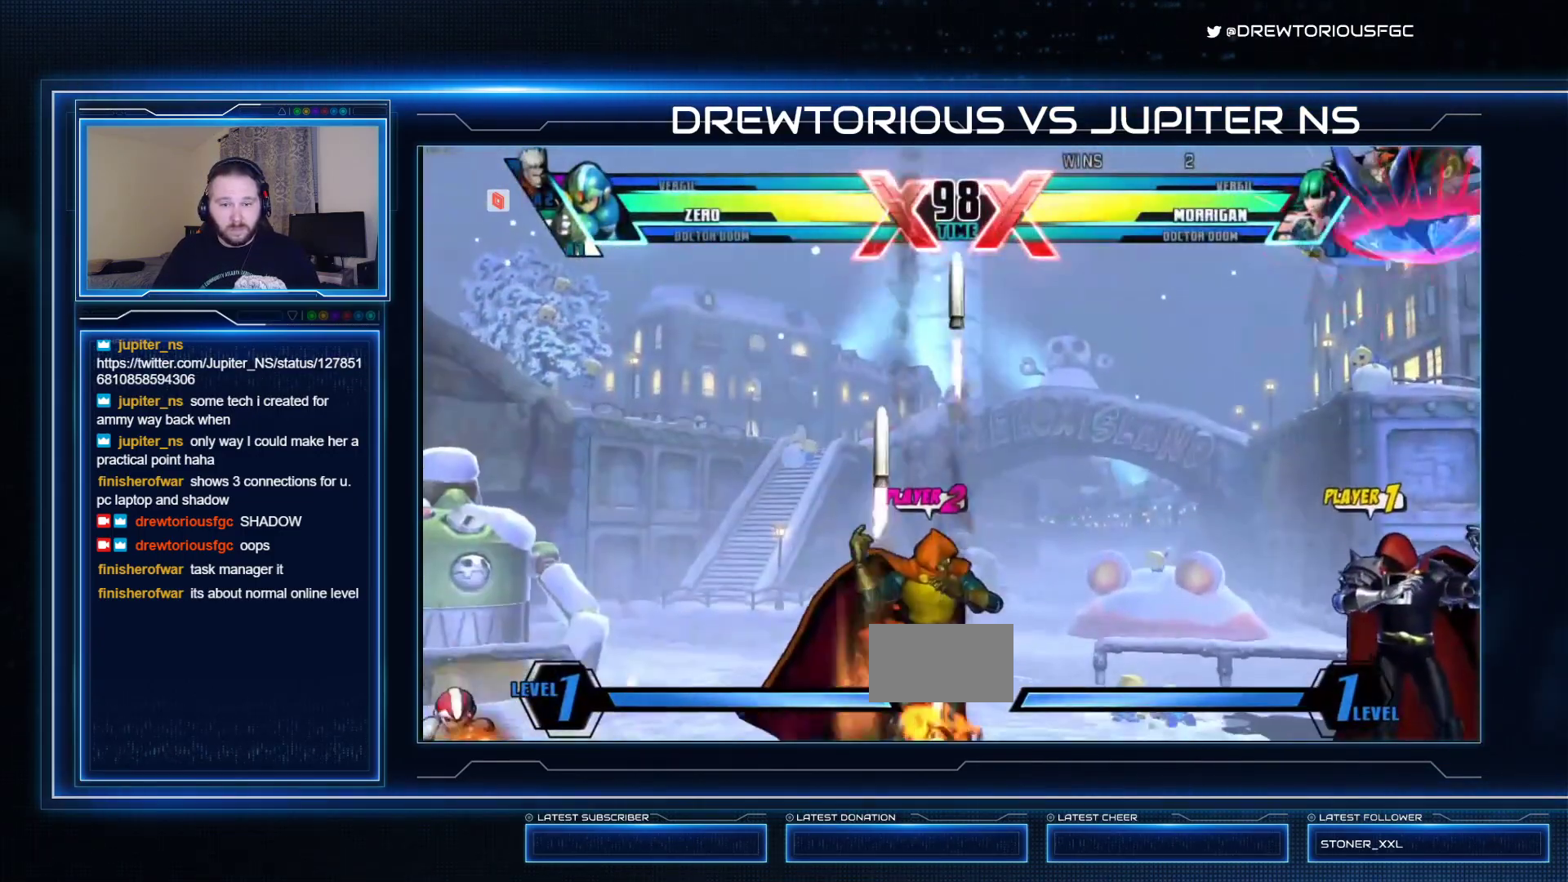
{"buttons": [], "left_stick": "right", "events": [[33, "R1", "up"], [267, "left_stick", "right"]]}
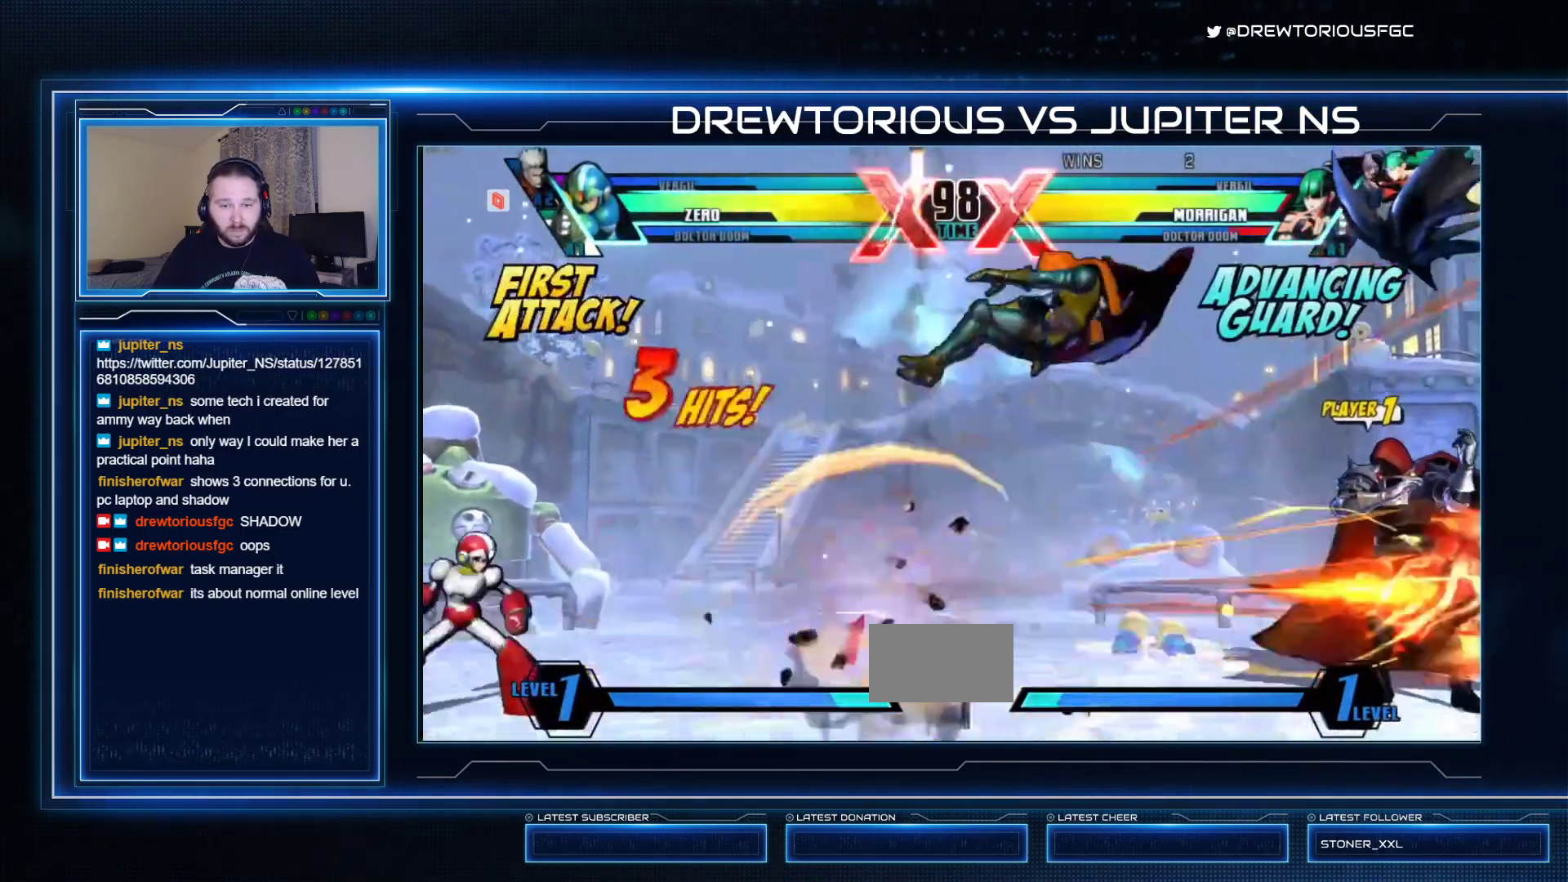
{"buttons": ["SQUARE", "TRIANGLE"], "left_stick": "center", "events": [[33, "R1", "down"], [33, "SQUARE", "down"], [33, "TRIANGLE", "down"], [233, "R1", "up"], [233, "TRIANGLE", "up"], [267, "left_stick", "down"], [367, "TRIANGLE", "down"], [433, "left_stick", "center"]]}
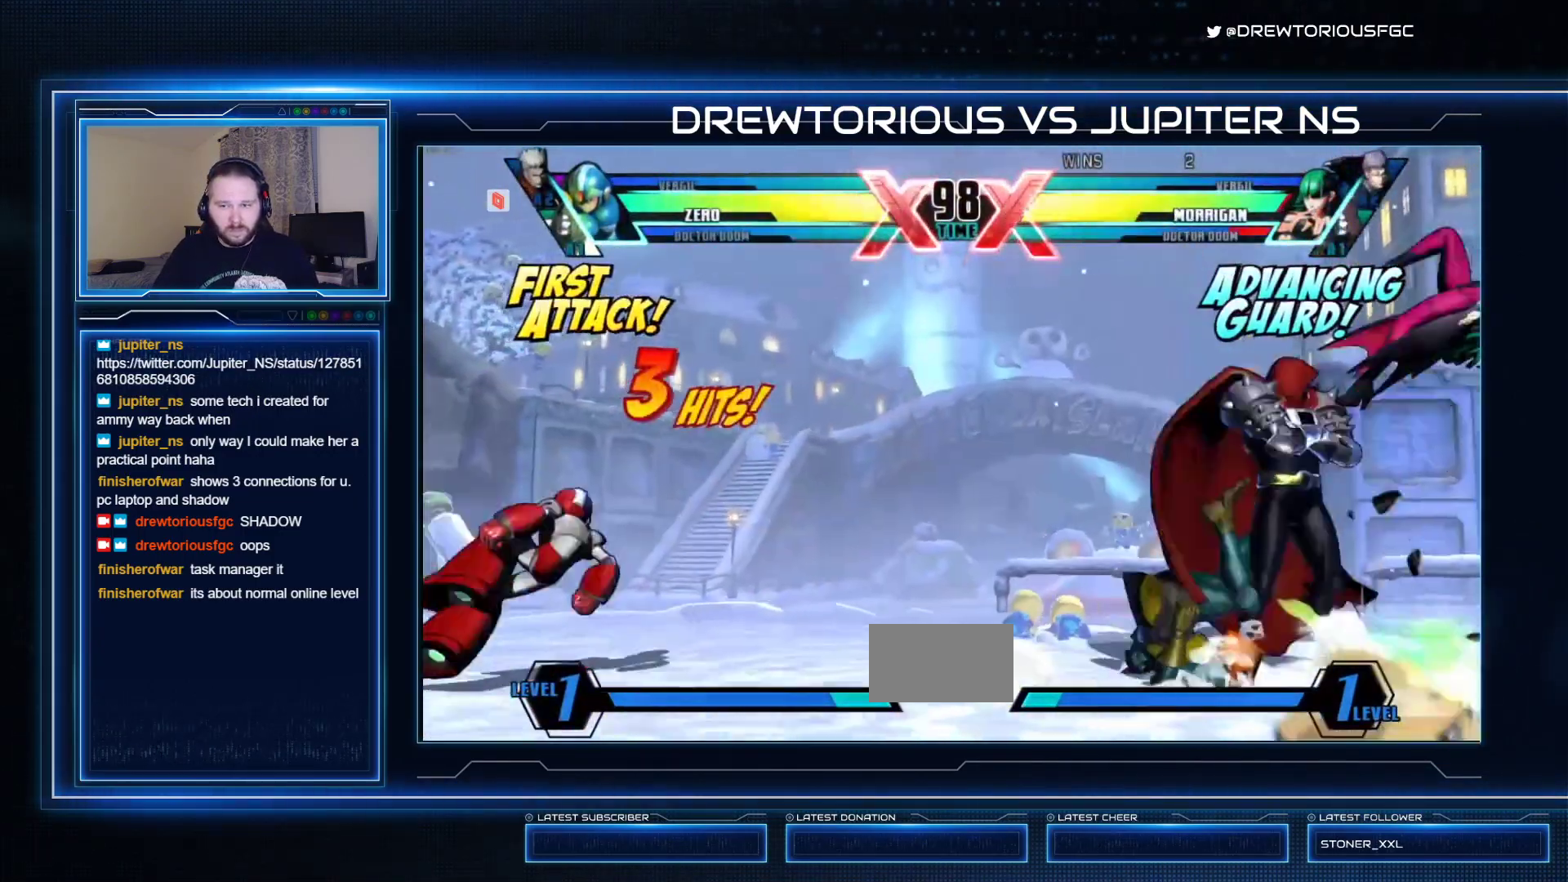
{"buttons": ["SQUARE"], "left_stick": "left"}
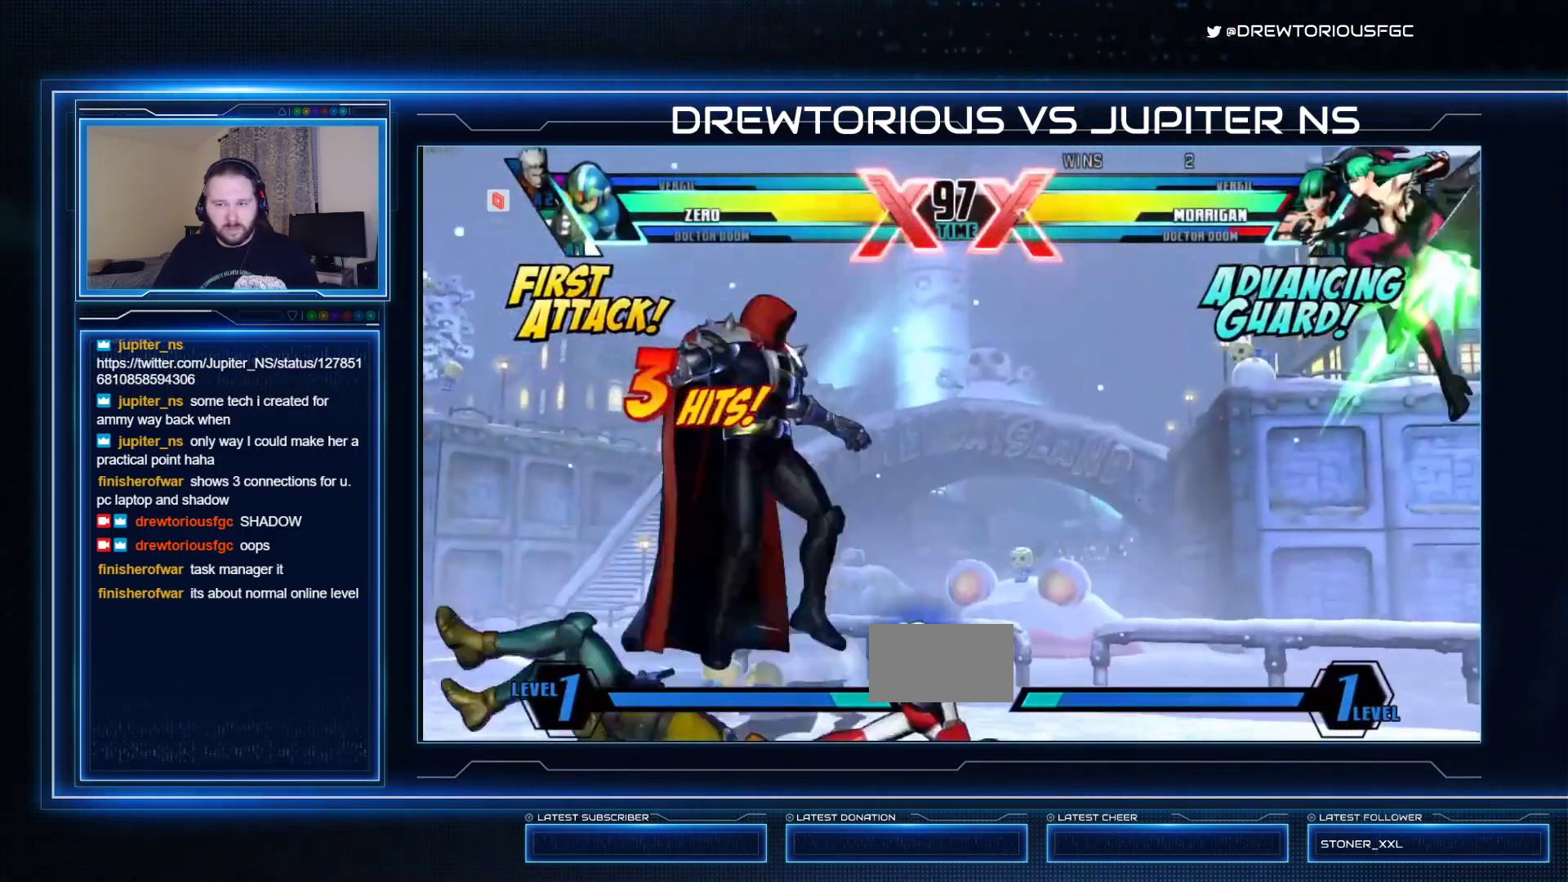
{"buttons": ["SQUARE"], "left_stick": "right", "events": [[100, "R1", "down"], [100, "TRIANGLE", "down"], [167, "left_stick", "down-left"], [300, "R1", "up"], [300, "TRIANGLE", "up"], [300, "left_stick", "left"], [400, "left_stick", "center"], [467, "left_stick", "right"]]}
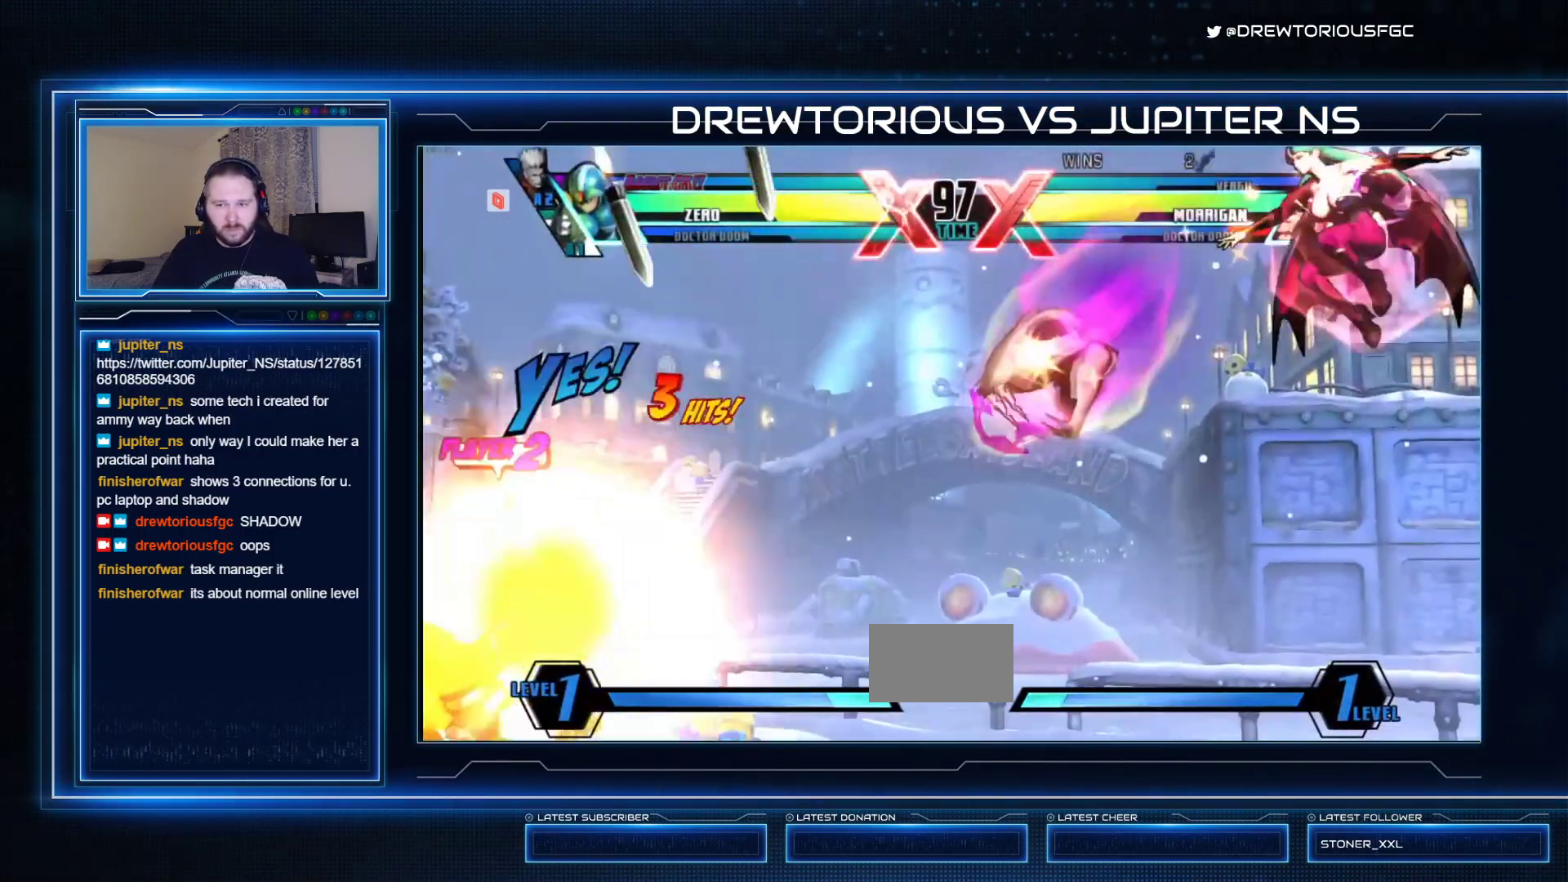
{"buttons": ["SQUARE"], "left_stick": "left", "events": [[67, "R1", "down"], [67, "TRIANGLE", "down"], [133, "left_stick", "down-left"], [233, "R1", "up"], [233, "TRIANGLE", "up"], [433, "left_stick", "left"]]}
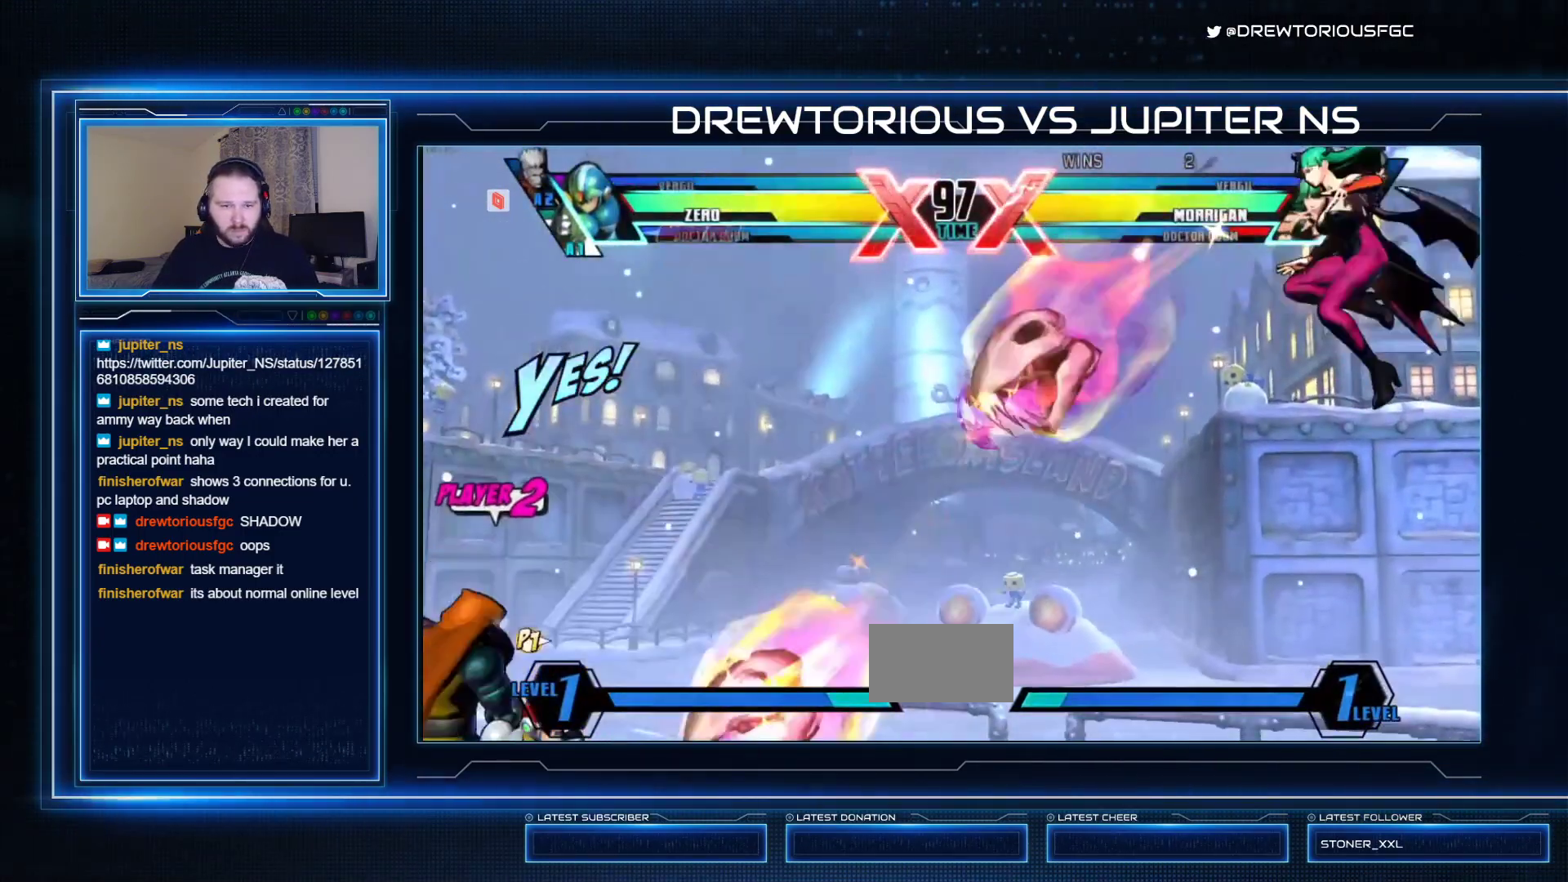
{"buttons": ["SQUARE"], "left_stick": "up", "events": [[133, "R1", "down"], [133, "TRIANGLE", "down"], [367, "left_stick", "down-left"], [400, "R1", "up"], [400, "TRIANGLE", "up"], [467, "left_stick", "up"]]}